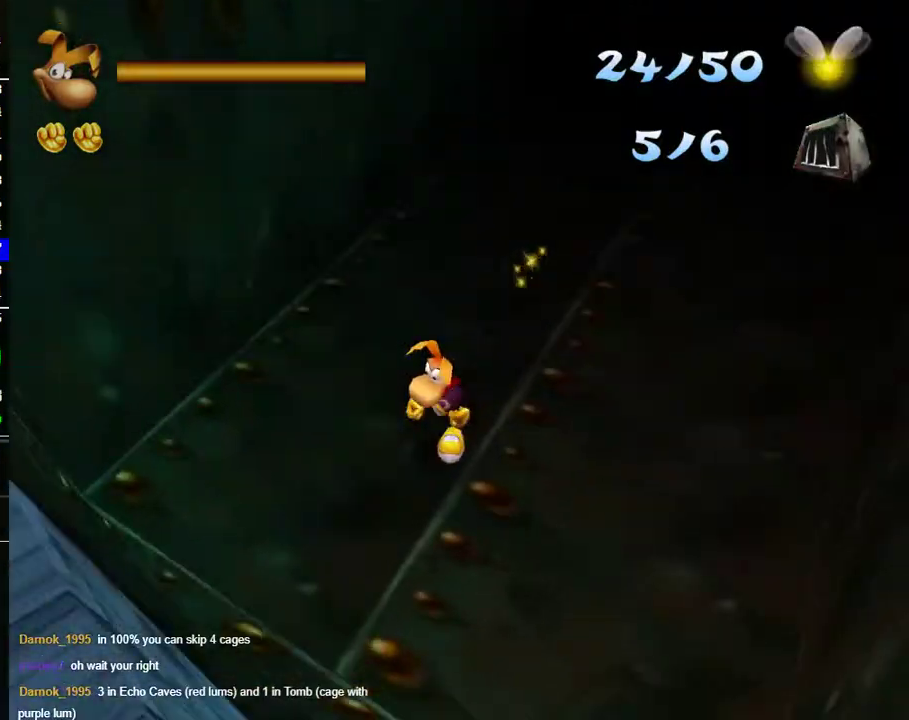
Gameplay with a controller (Xbox layout); each line is a JSON object with the inputs held at the frame after it. "events" lists button and stick changes between this image and that frame as [ms after this image, input, new state], when the widget could be followed in between. Not read: L1 L2 R1 R2 left_stick.
{"buttons": ["A"], "right_stick": "center", "events": [[317, "A", "down"]]}
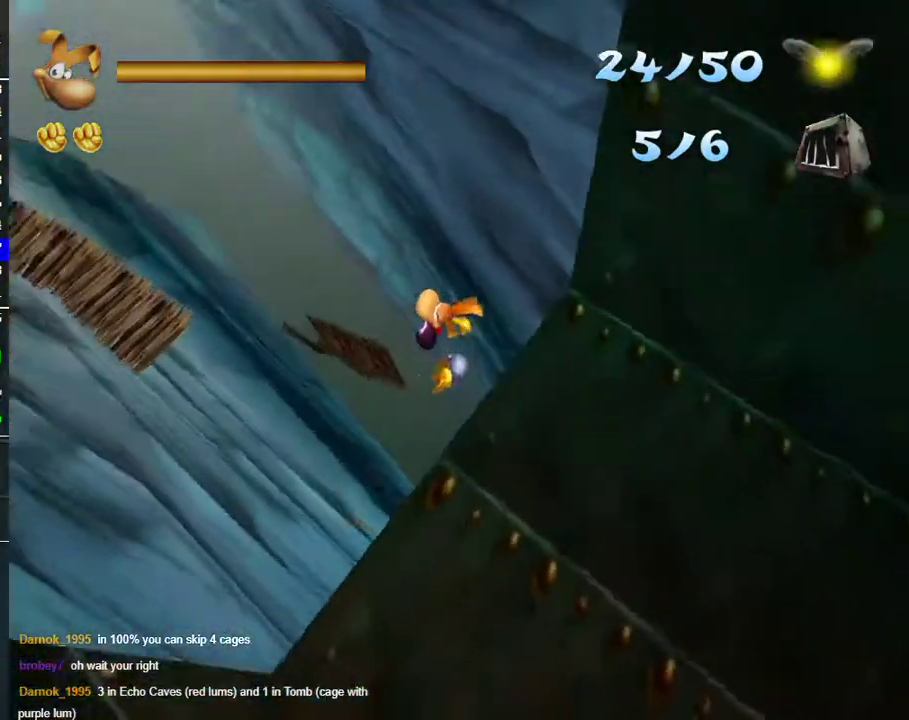
{"buttons": [], "right_stick": "center", "events": [[233, "A", "up"]]}
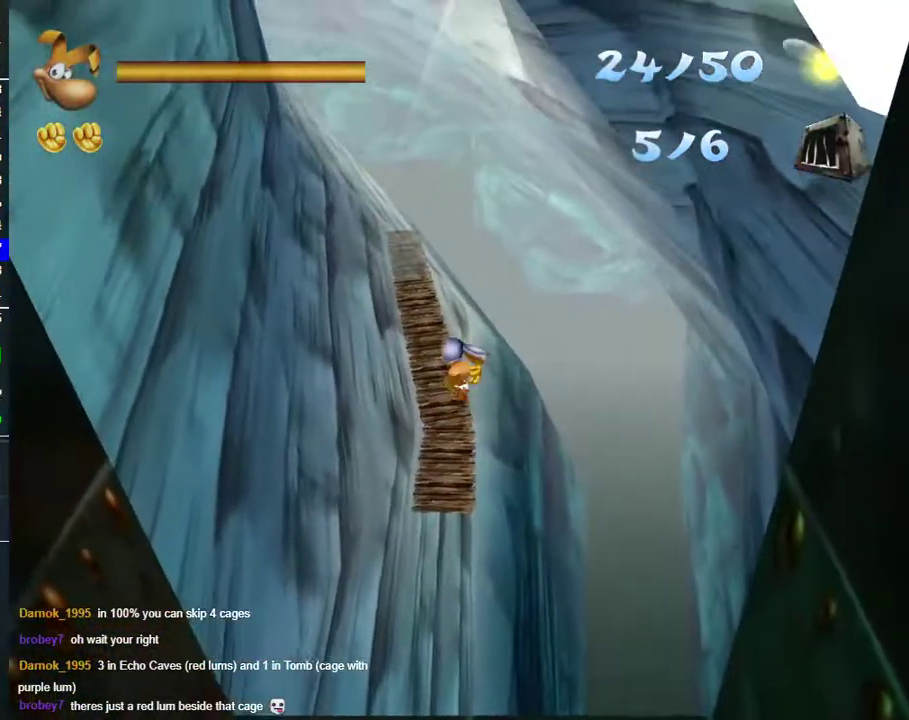
{"buttons": ["A"], "right_stick": "center", "events": [[150, "A", "down"], [250, "A", "up"], [500, "A", "down"]]}
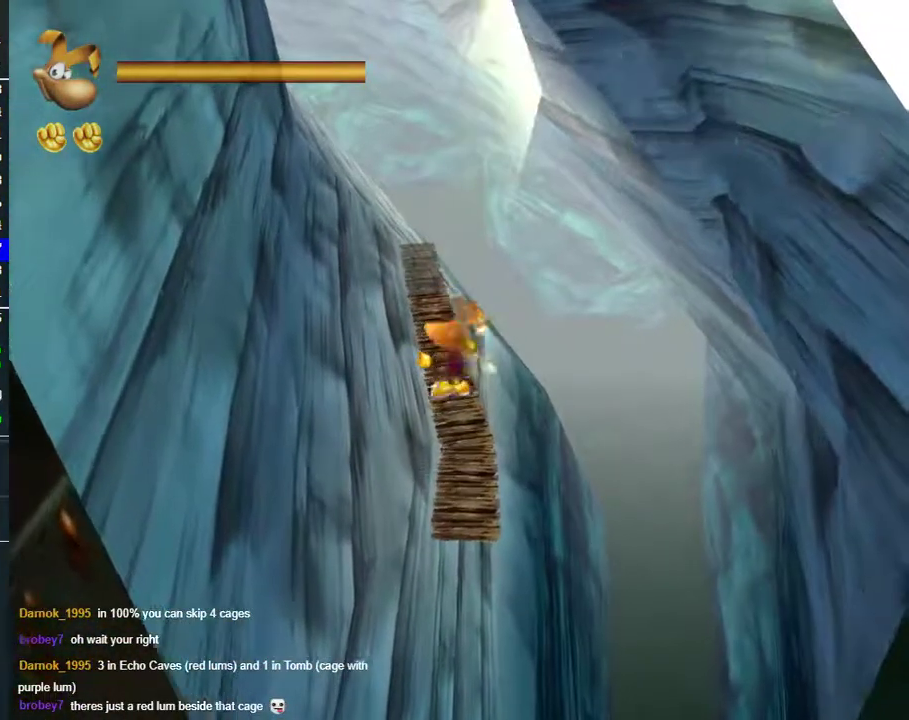
{"buttons": [], "right_stick": "center", "events": [[50, "A", "up"], [200, "A", "down"], [267, "A", "up"]]}
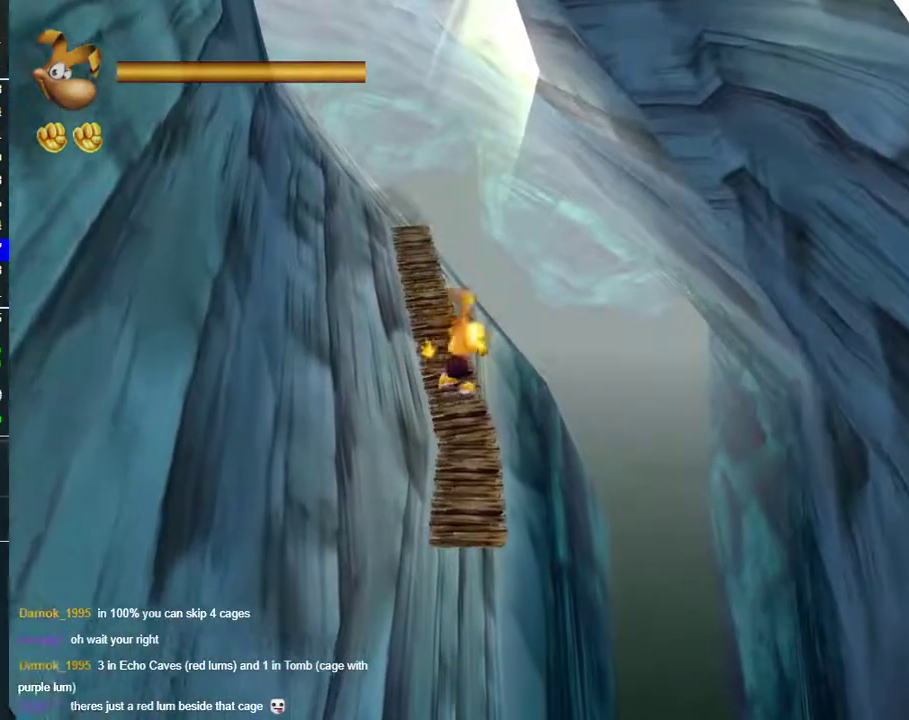
{"buttons": [], "right_stick": "center", "events": [[150, "A", "down"], [233, "A", "up"], [367, "A", "down"], [450, "A", "up"]]}